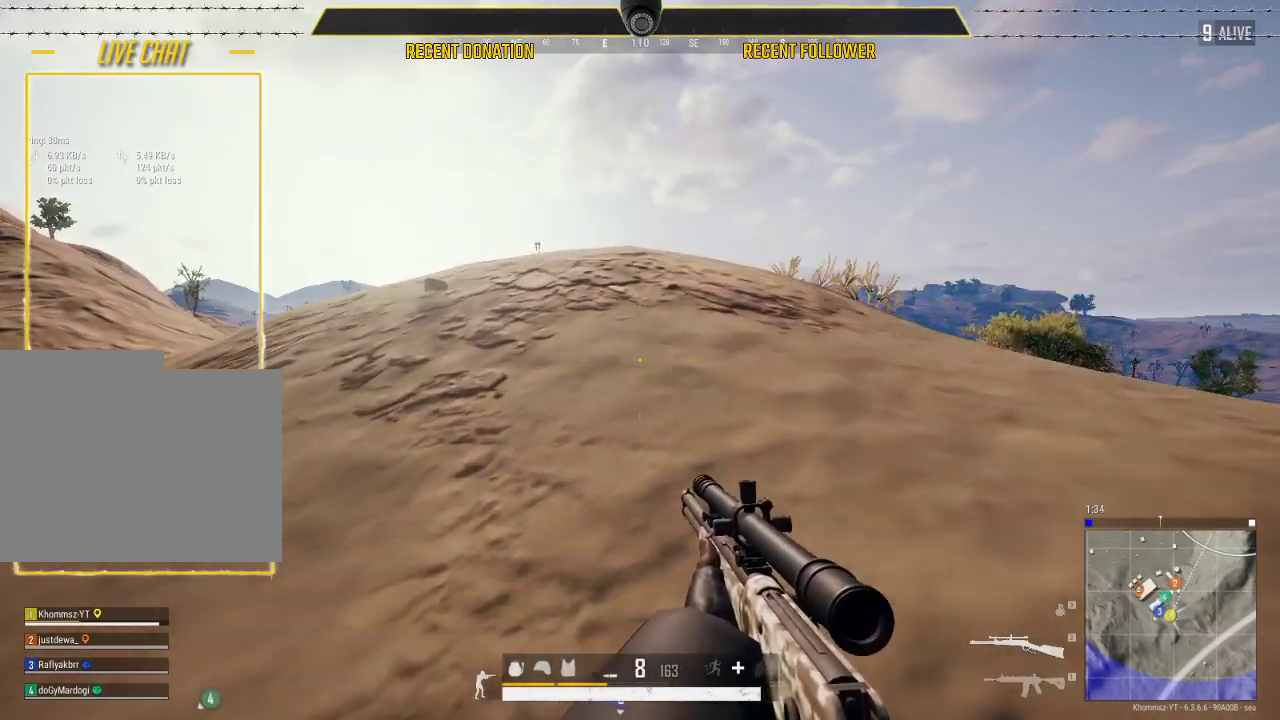
Gameplay with keyboard and mouse; each line is a JSON object with the keys and mouse buttons held at the frame after it. "events" lists presses ("down") and releases ("up") of "1", "2", "3", "4", "5", "a", "alt", "c", "caps_lock", "ctrl", "d", "e", "f", "g", "q", "r", "s", "shift", "space", "t", "tab", "v", "w", "x", "z", "mouse_left", "mouse_wheel" and "mouse_right" between this image and that frame as [ms after this image, input, new state], when the widget could be followed in between. "mouse_left", "mouse_wheel", "mouse_right" = the "left", "wheel", "right" buttons of the "mouse" list. No other keys are recorded. "wheel" means that the mouse wheel is clicked or scrolled. Not read: mouse_move.
{"keys": ["w"], "mouse": [], "events": [[216, "d", "up"]]}
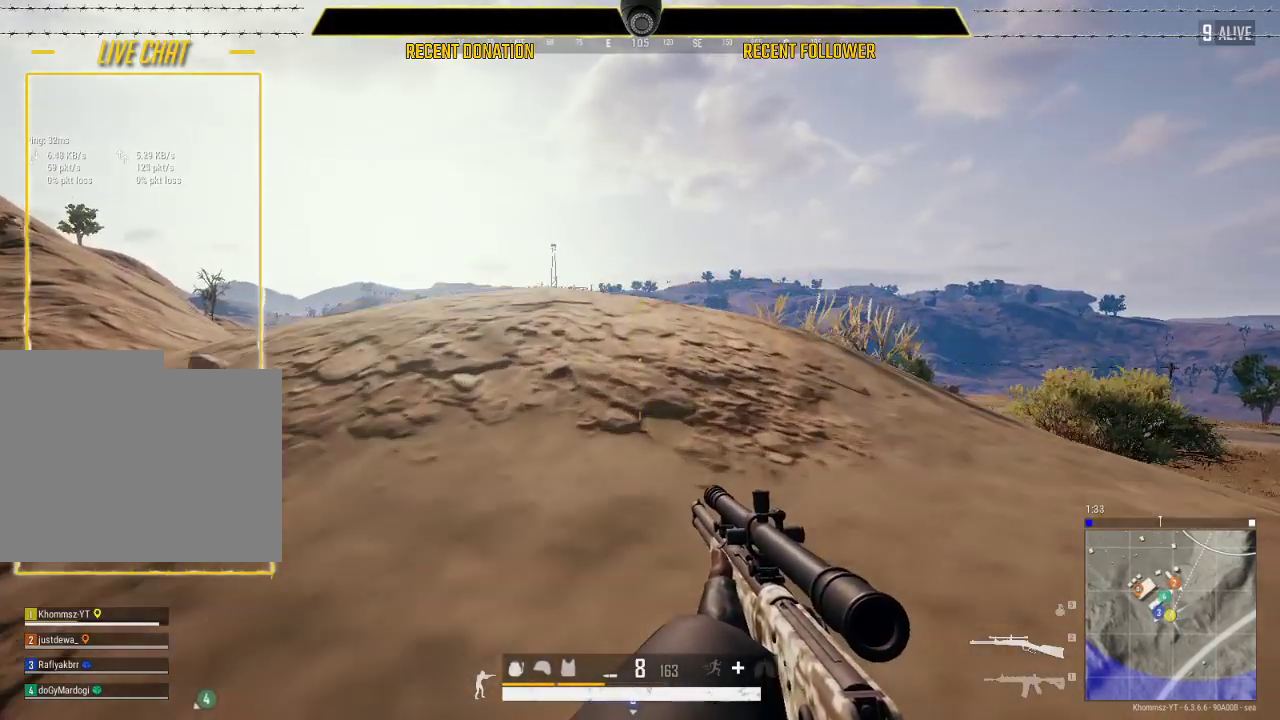
{"keys": ["a", "w"], "mouse": [], "events": [[83, "shift", "down"], [316, "mouse_right", "down"], [416, "a", "down"], [416, "mouse_right", "up"], [500, "shift", "up"]]}
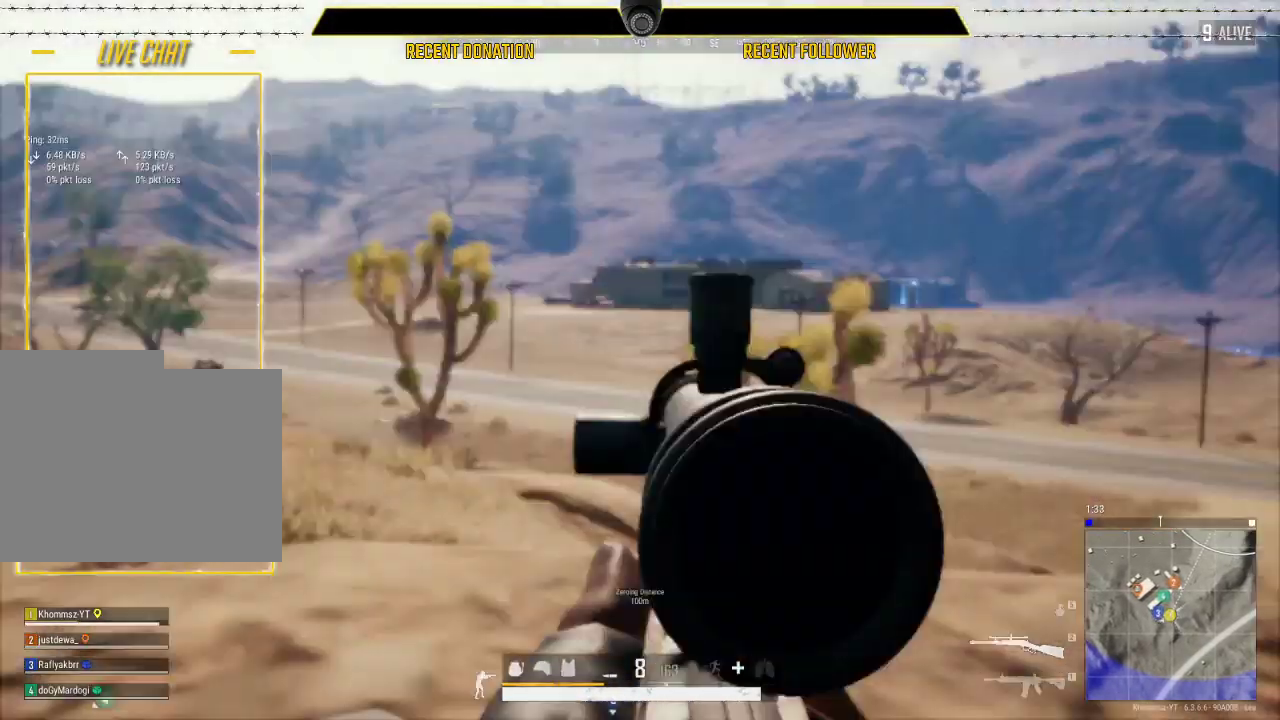
{"keys": ["s"], "mouse": [], "events": [[133, "w", "up"], [383, "s", "down"], [483, "a", "up"]]}
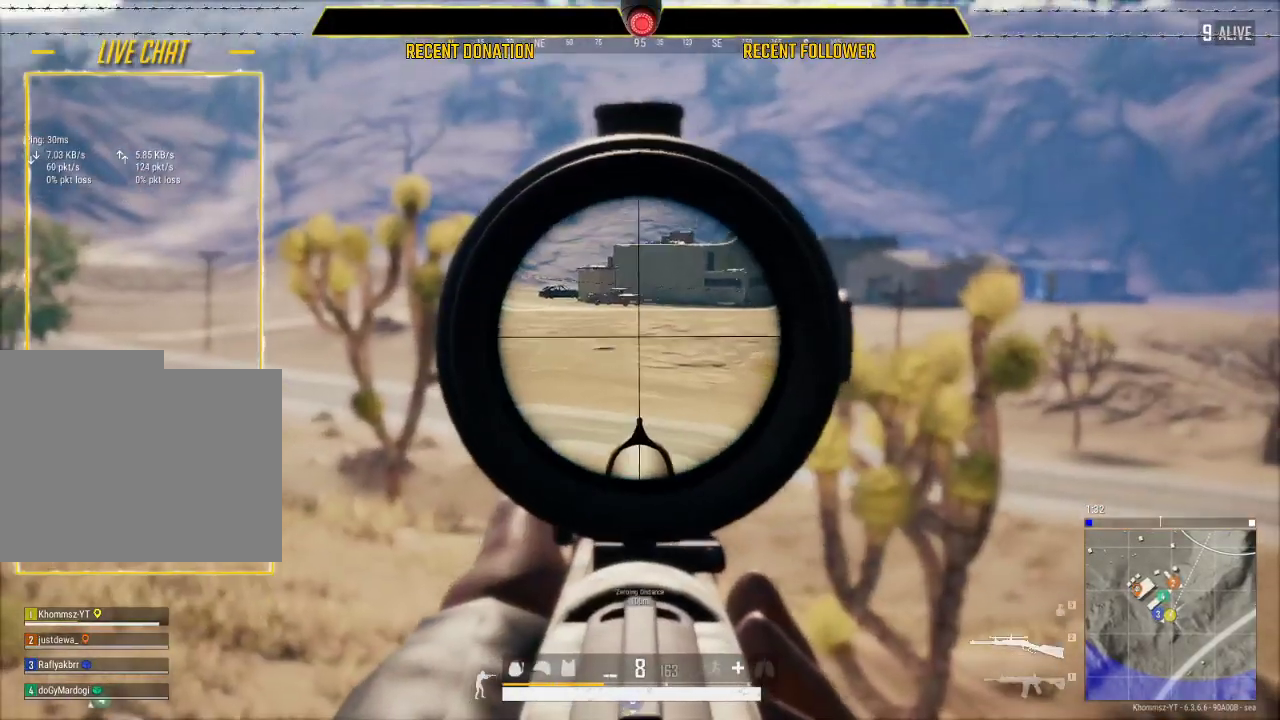
{"keys": ["s"], "mouse": [], "events": []}
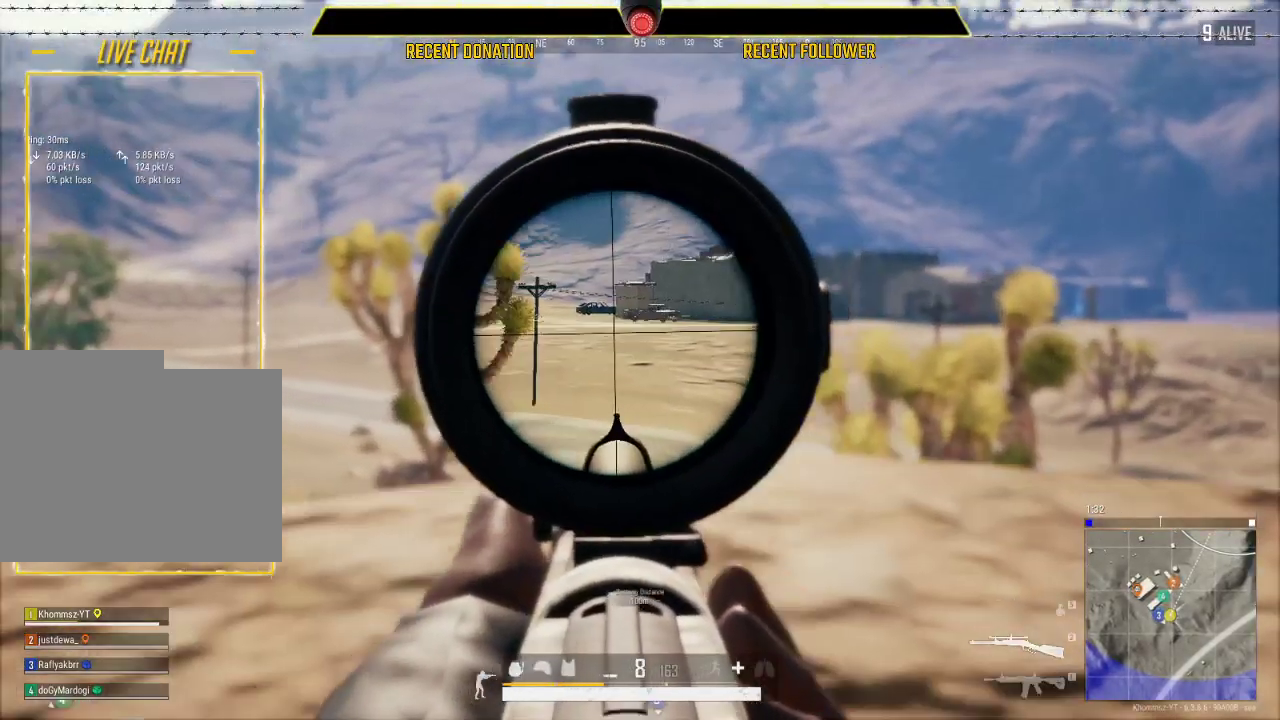
{"keys": ["a"], "mouse": [], "events": [[133, "d", "down"], [133, "mouse_right", "down"], [133, "s", "up"], [233, "mouse_right", "up"], [266, "w", "down"], [316, "mouse_right", "down"], [366, "d", "up"], [416, "a", "down"], [416, "mouse_right", "up"], [466, "w", "up"]]}
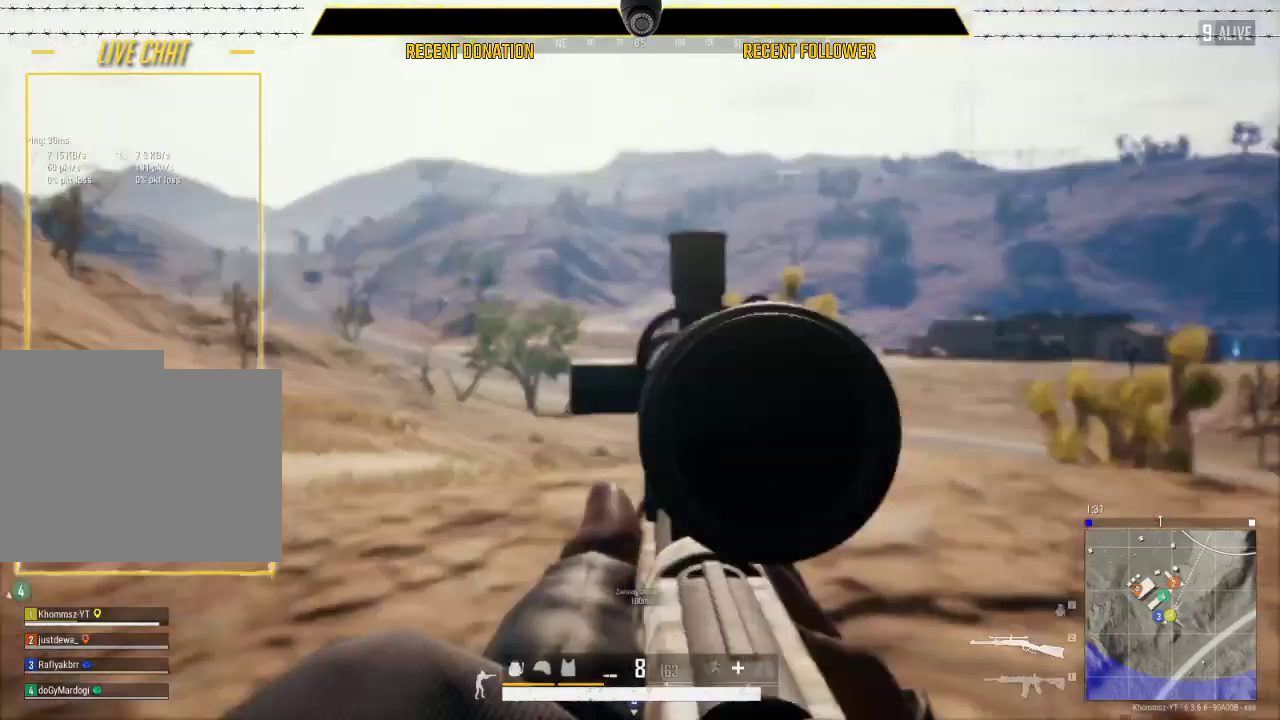
{"keys": ["d"], "mouse": [], "events": [[200, "s", "down"], [383, "a", "up"], [433, "d", "down"], [450, "s", "up"]]}
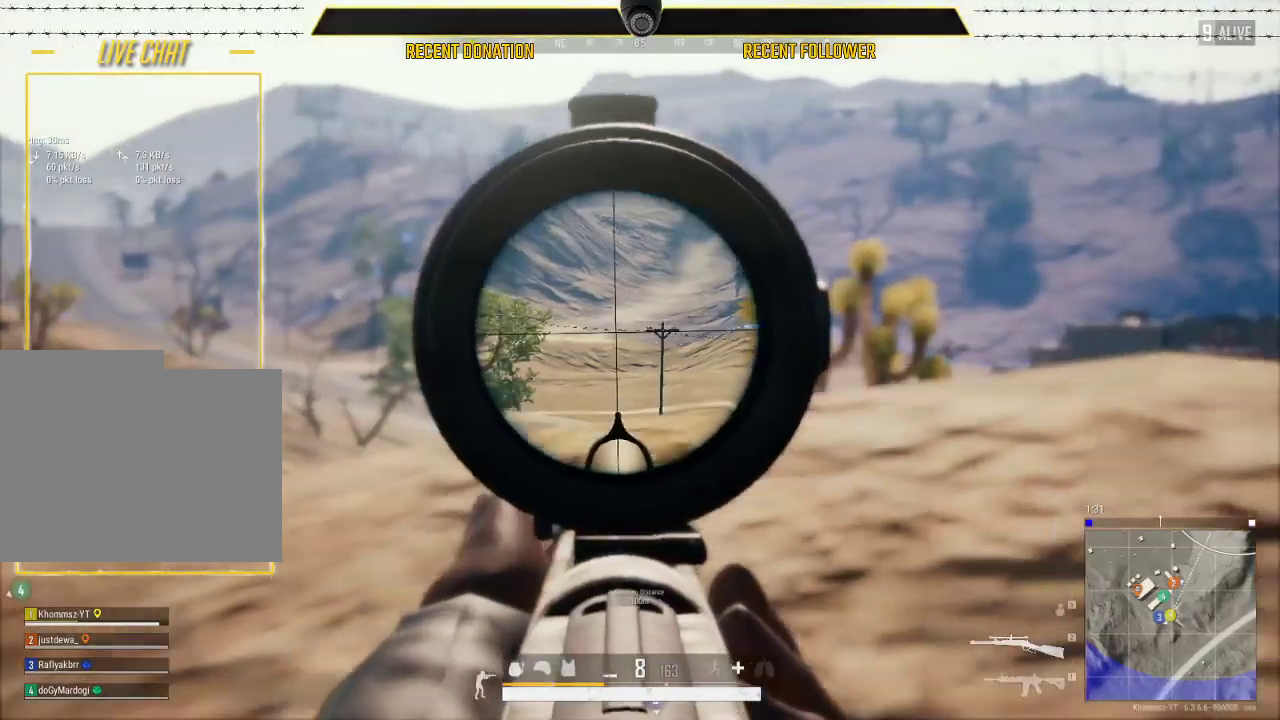
{"keys": ["w"], "mouse": [], "events": [[266, "w", "down"], [300, "d", "up"], [300, "mouse_right", "down"], [433, "mouse_right", "up"]]}
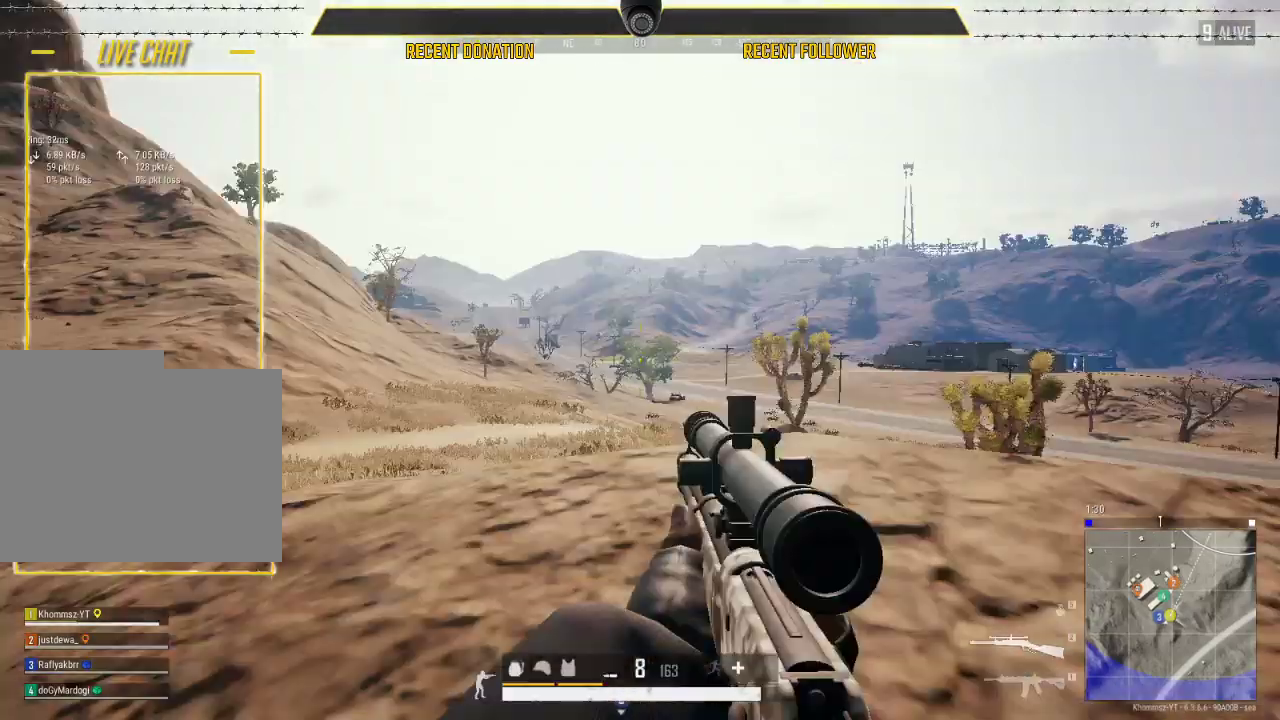
{"keys": ["a", "s"], "mouse": [], "events": [[50, "d", "down"], [133, "w", "up"], [233, "a", "down"], [283, "d", "up"], [350, "s", "down"]]}
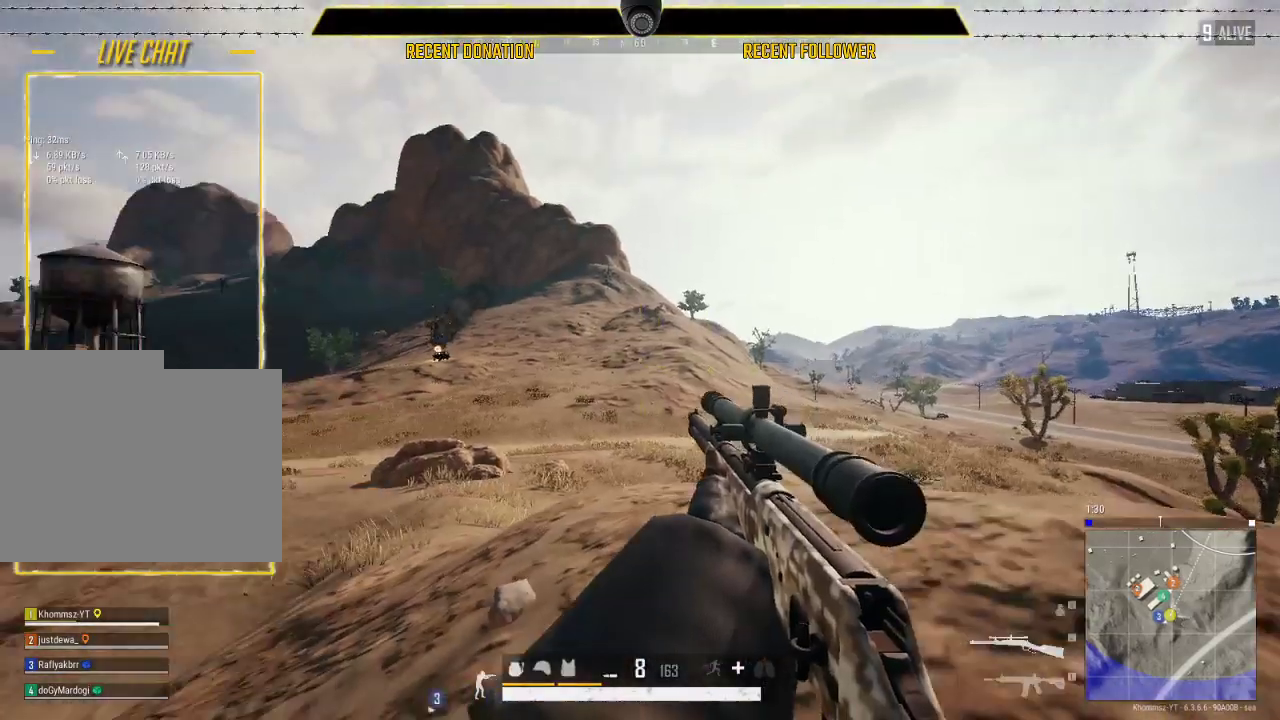
{"keys": ["a", "s"], "mouse": [], "events": [[166, "mouse_right", "down"], [283, "mouse_right", "up"]]}
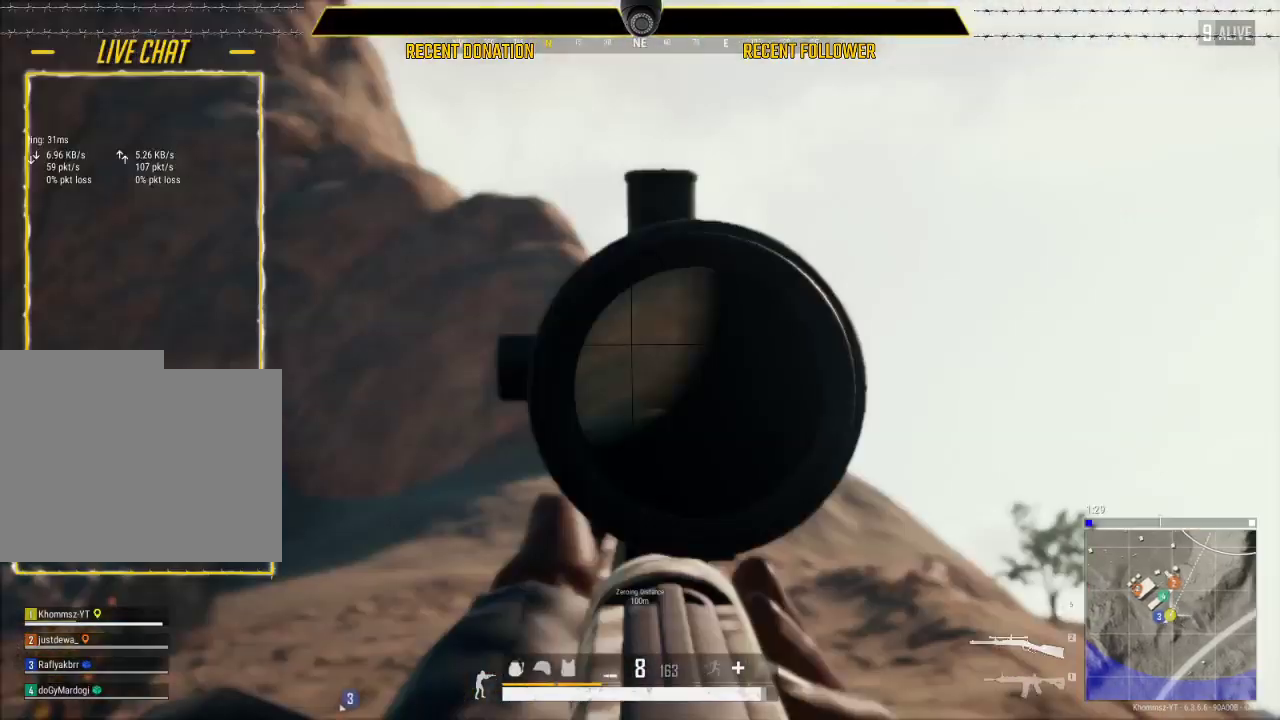
{"keys": ["a"], "mouse": [], "events": [[150, "s", "up"]]}
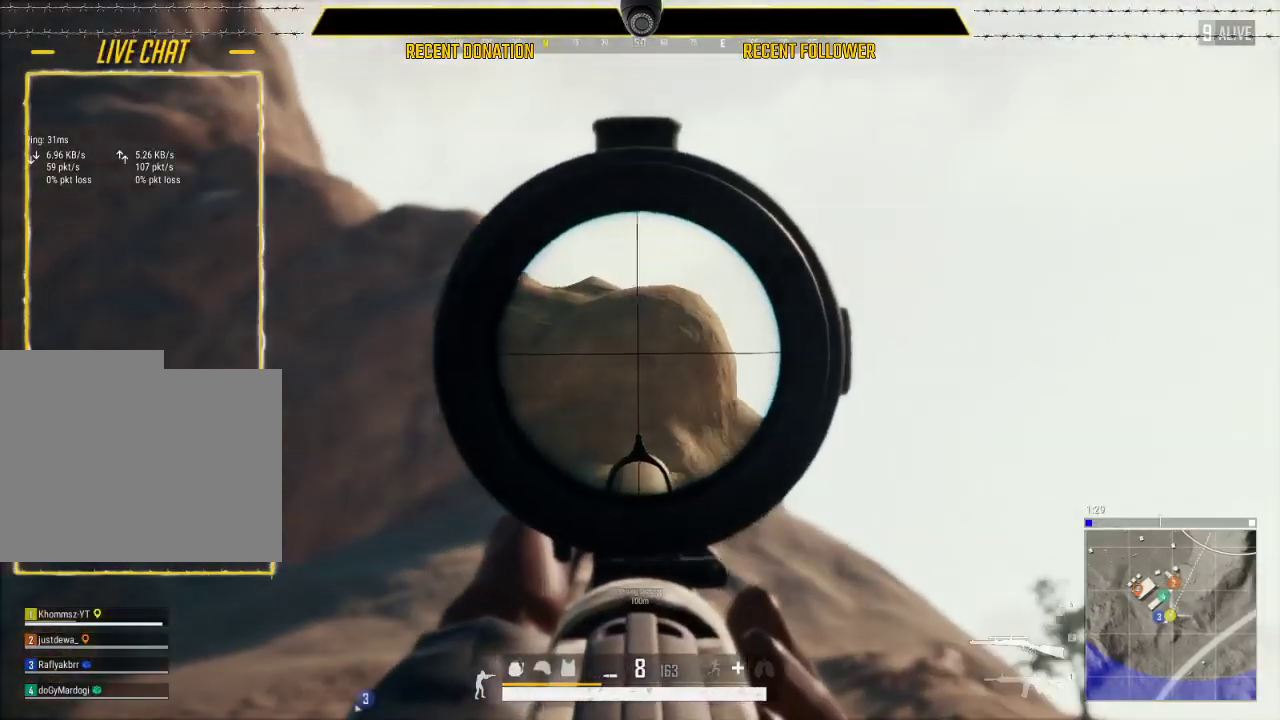
{"keys": ["a"], "mouse": [], "events": [[283, "a", "up"], [283, "d", "down"], [416, "a", "down"], [450, "d", "up"]]}
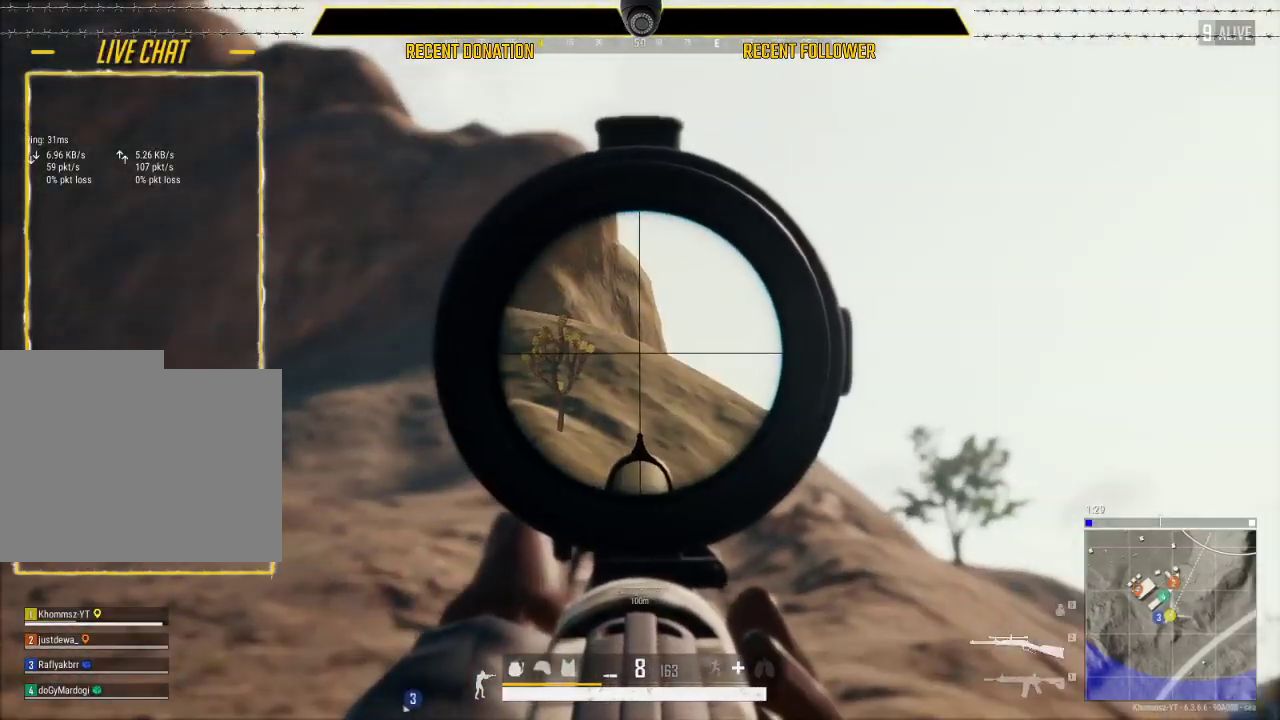
{"keys": ["d", "w"], "mouse": [], "events": [[150, "a", "up"], [150, "d", "down"], [300, "mouse_right", "down"], [366, "mouse_right", "up"], [483, "w", "down"]]}
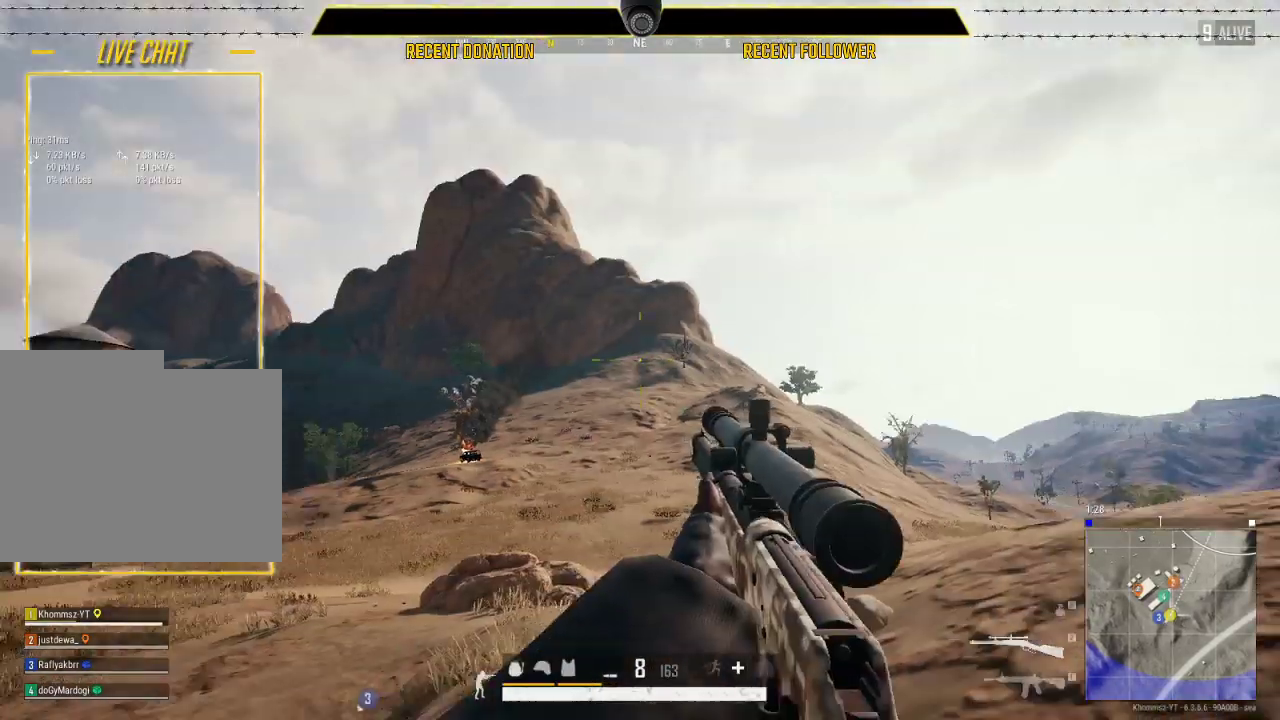
{"keys": ["a", "d"], "mouse": [], "events": [[100, "d", "up"], [216, "a", "down"], [300, "mouse_right", "down"], [350, "mouse_right", "up"], [433, "d", "down"], [483, "w", "up"]]}
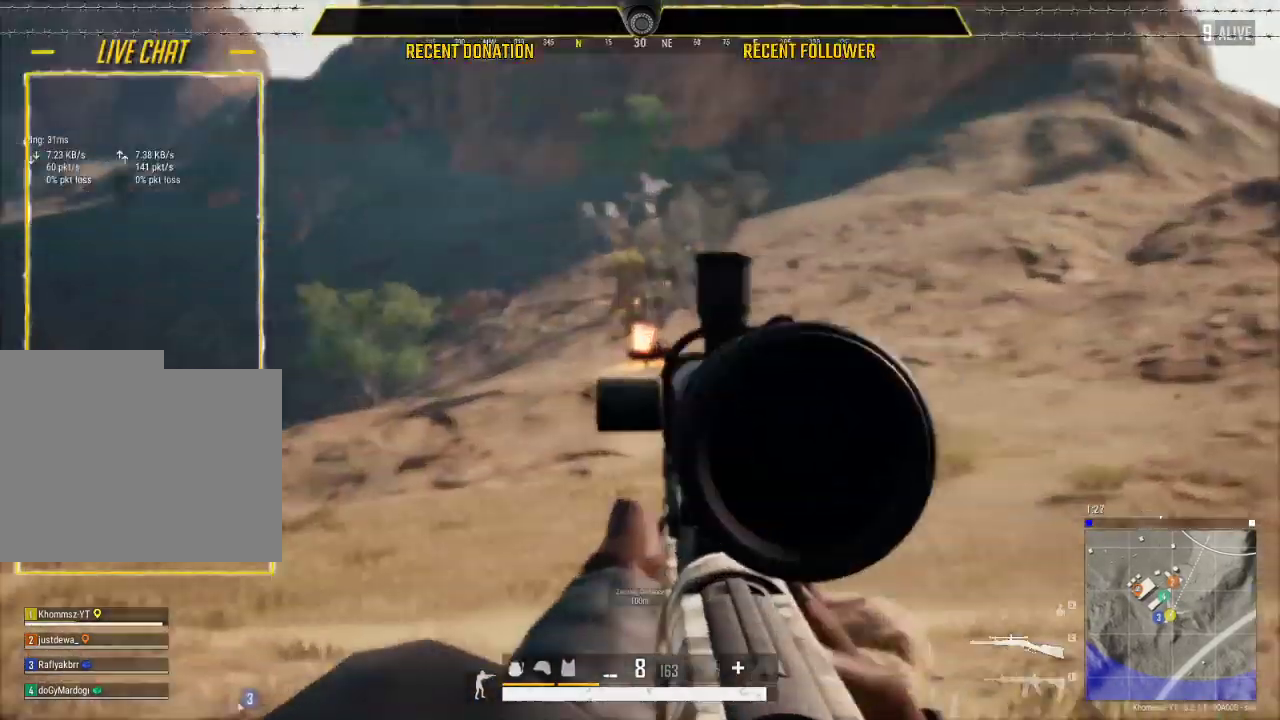
{"keys": ["d"], "mouse": [], "events": [[33, "a", "up"], [166, "a", "down"], [166, "d", "up"], [466, "a", "up"], [466, "d", "down"]]}
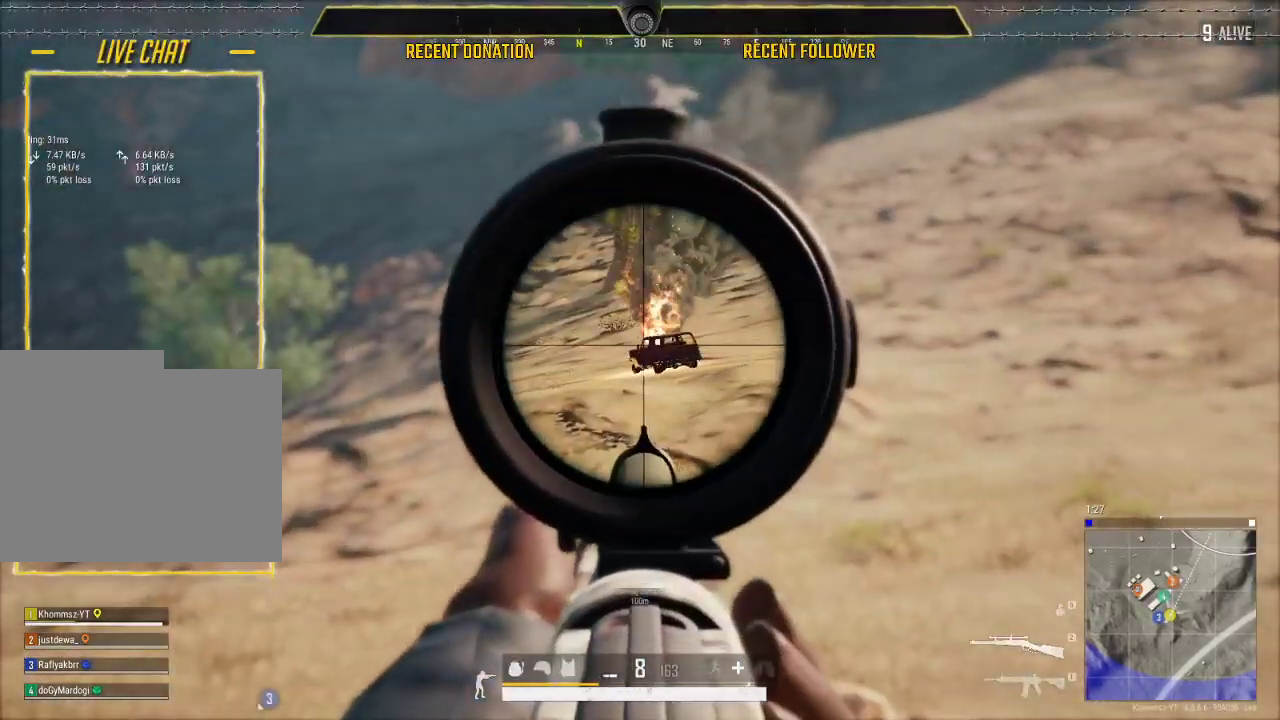
{"keys": ["d"], "mouse": [], "events": [[16, "mouse_right", "down"], [83, "mouse_right", "up"]]}
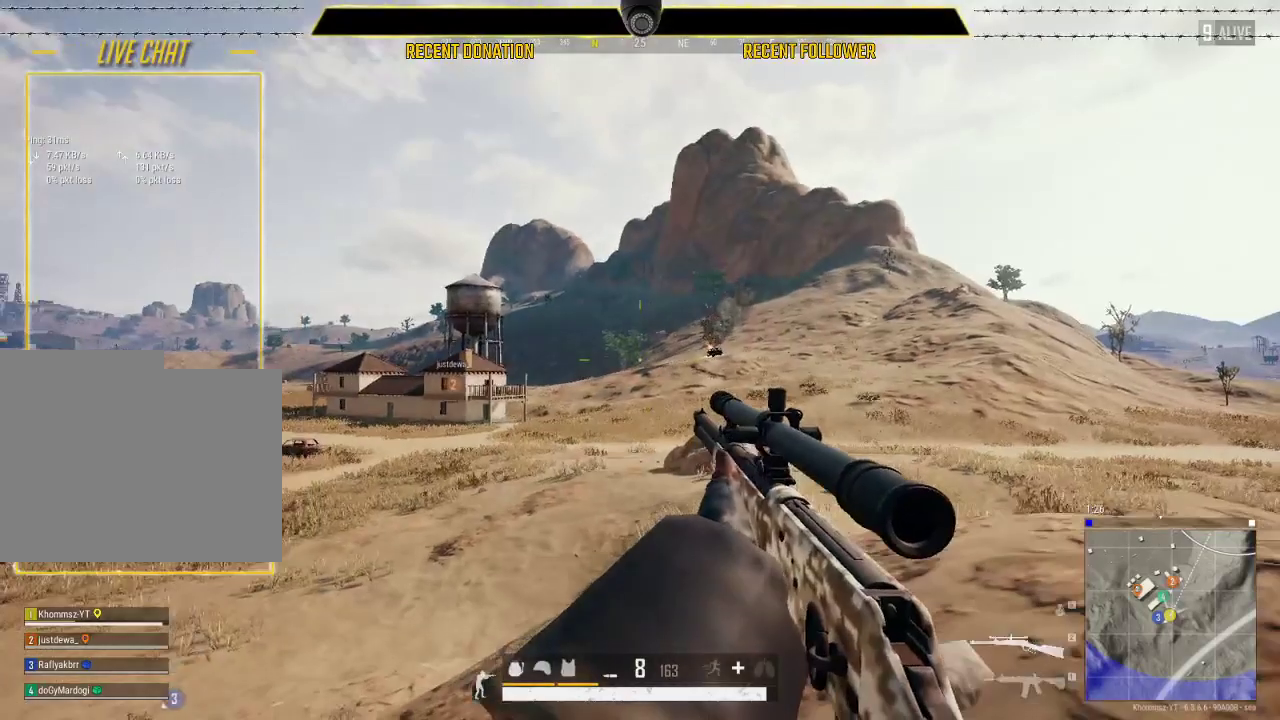
{"keys": ["a"], "mouse": [], "events": [[300, "a", "down"], [350, "d", "up"]]}
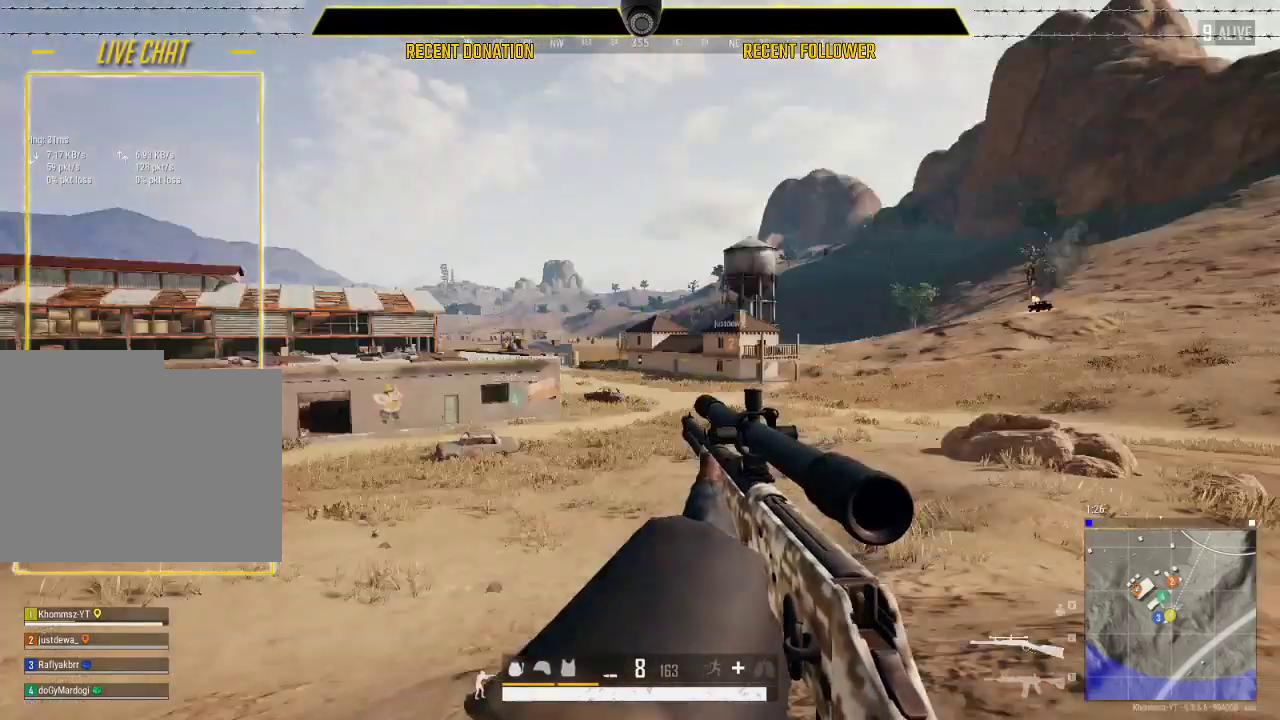
{"keys": ["caps_lock", "w"], "mouse": [], "events": [[183, "w", "down"], [216, "a", "up"], [400, "caps_lock", "down"]]}
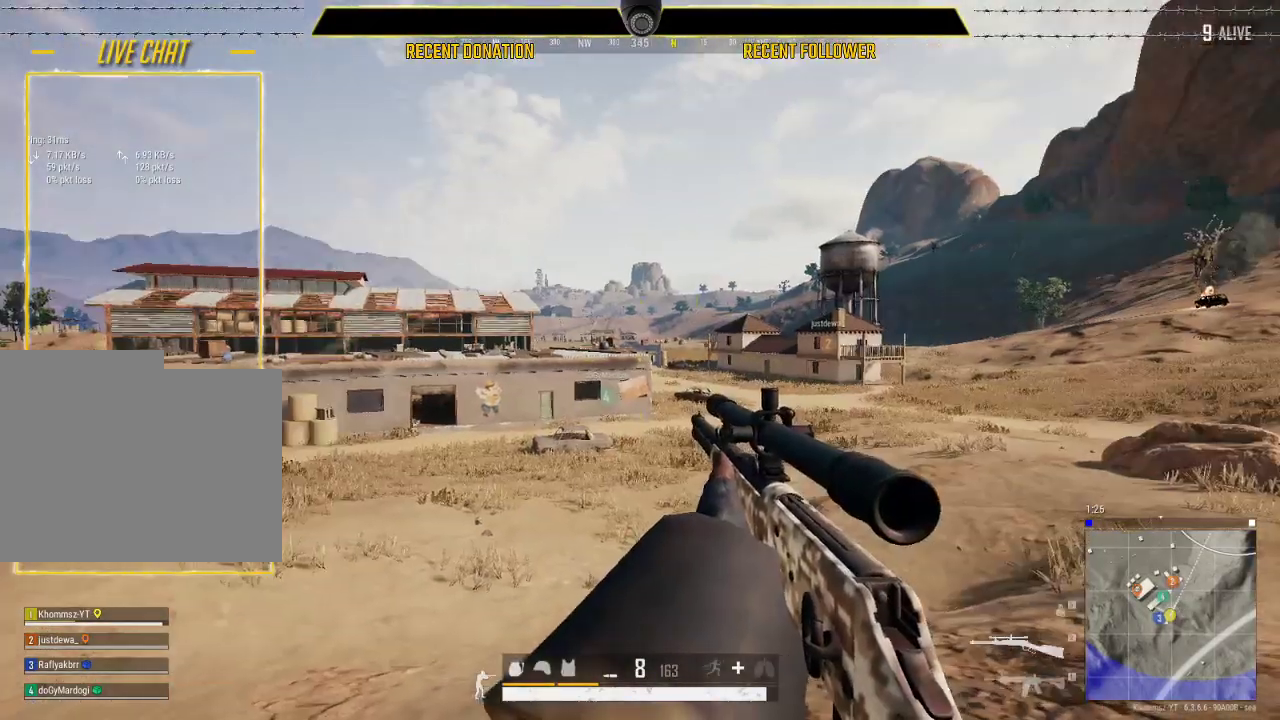
{"keys": ["caps_lock", "s"], "mouse": [], "events": [[266, "w", "up"], [433, "s", "down"]]}
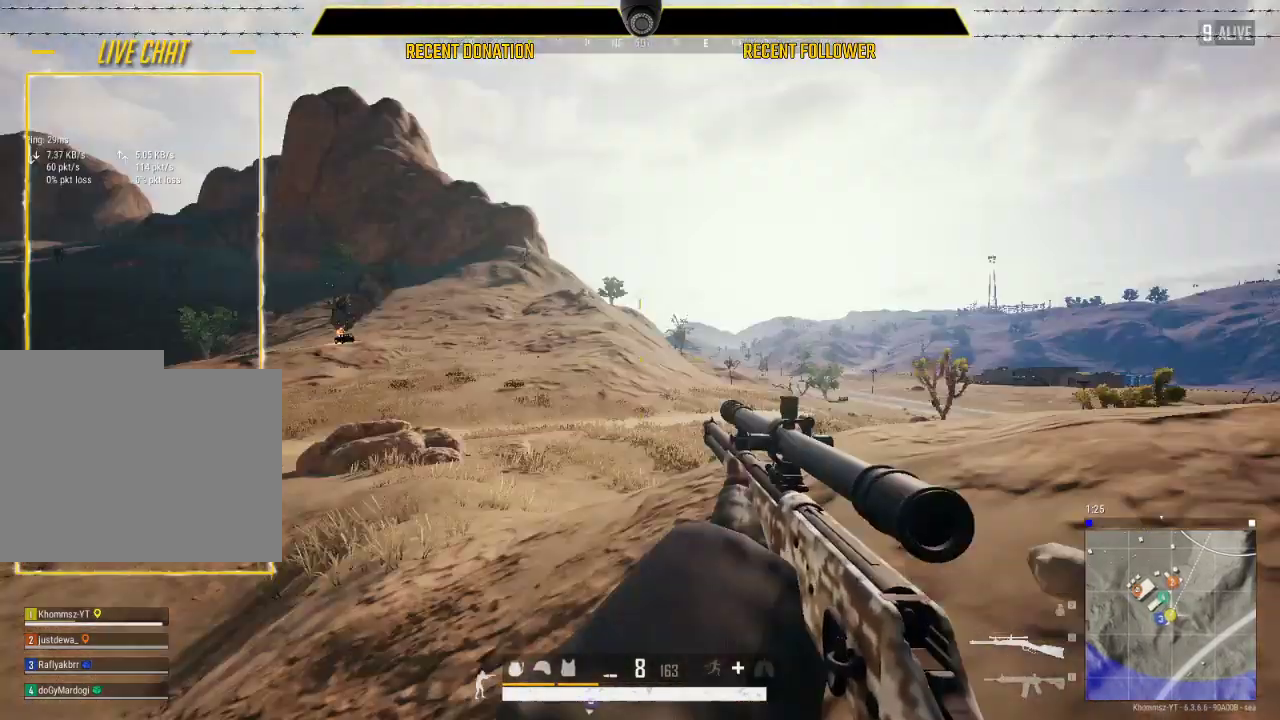
{"keys": ["caps_lock", "d"], "mouse": [], "events": [[183, "d", "down"], [233, "s", "up"]]}
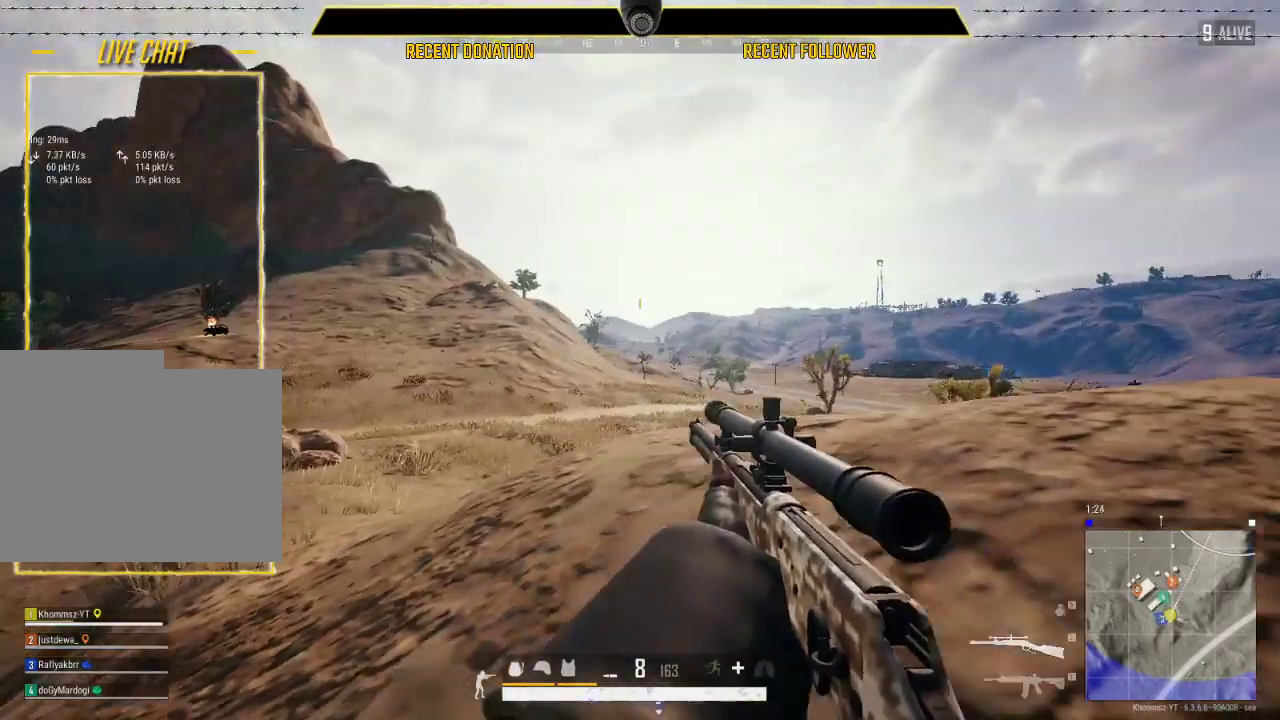
{"keys": ["caps_lock", "s"], "mouse": [], "events": [[200, "d", "up"], [200, "mouse_right", "down"], [200, "s", "down"], [266, "mouse_right", "up"]]}
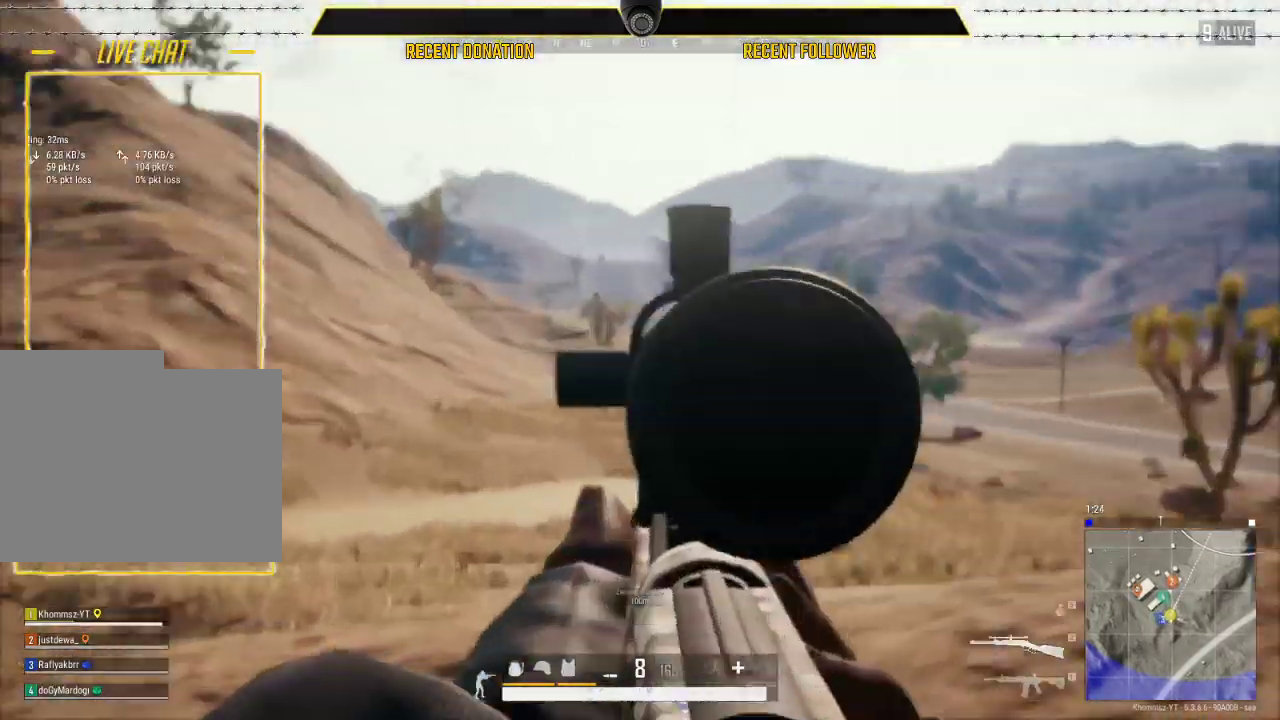
{"keys": ["a"], "mouse": [], "events": [[50, "caps_lock", "up"], [116, "d", "down"], [116, "s", "up"], [266, "a", "down"], [300, "d", "up"]]}
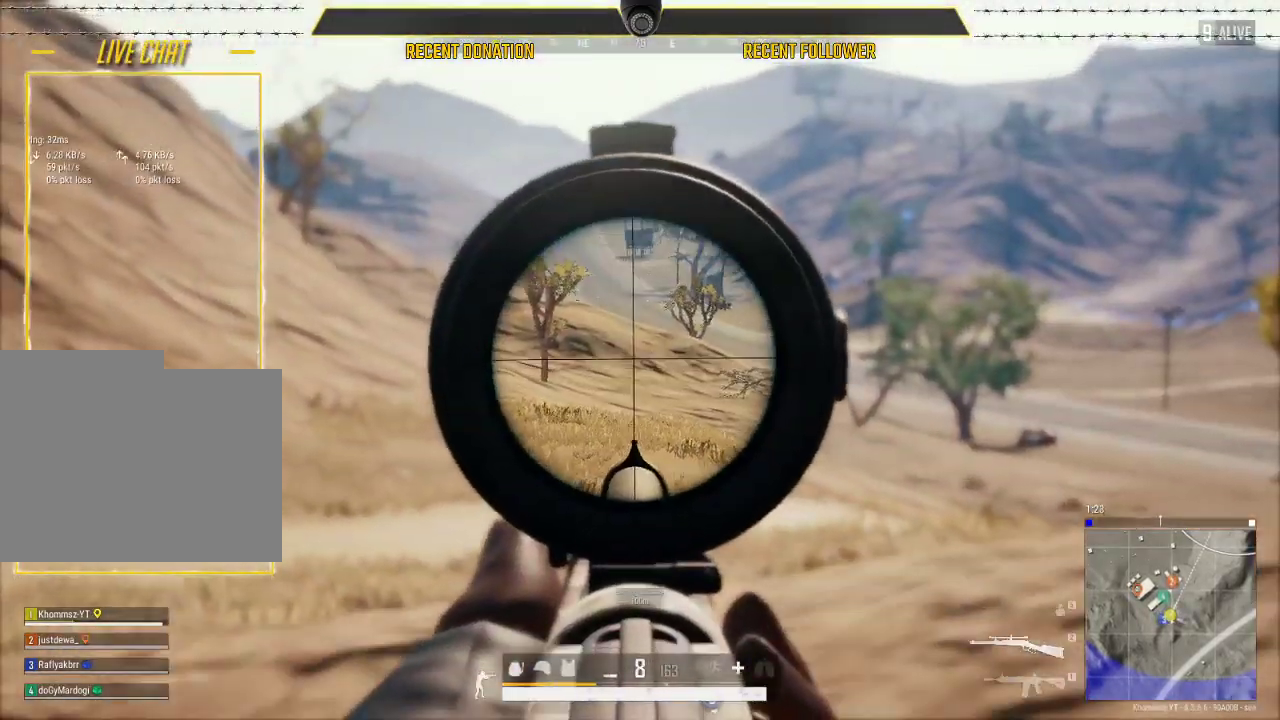
{"keys": ["a", "s"], "mouse": [], "events": [[166, "mouse_right", "down"], [283, "mouse_right", "up"], [300, "r", "down"], [416, "r", "up"], [500, "s", "down"]]}
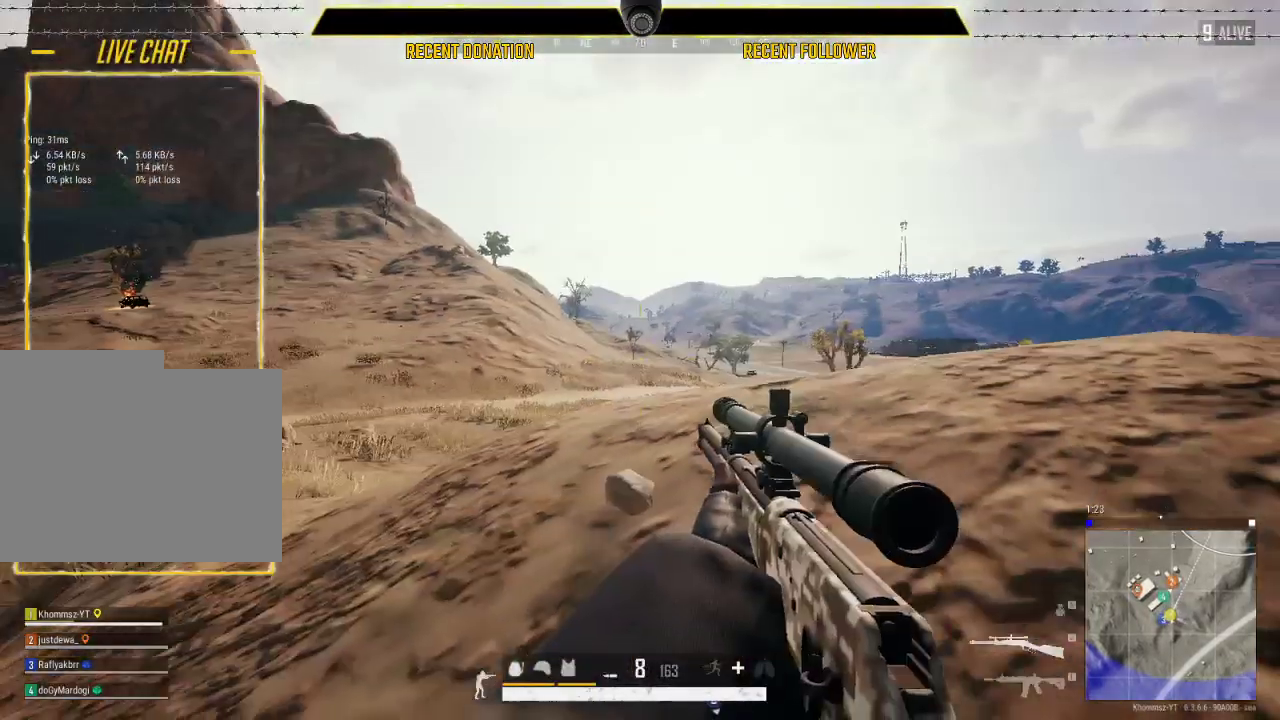
{"keys": ["d", "w"], "mouse": [], "events": [[33, "a", "up"], [250, "d", "down"], [283, "s", "up"], [383, "w", "down"]]}
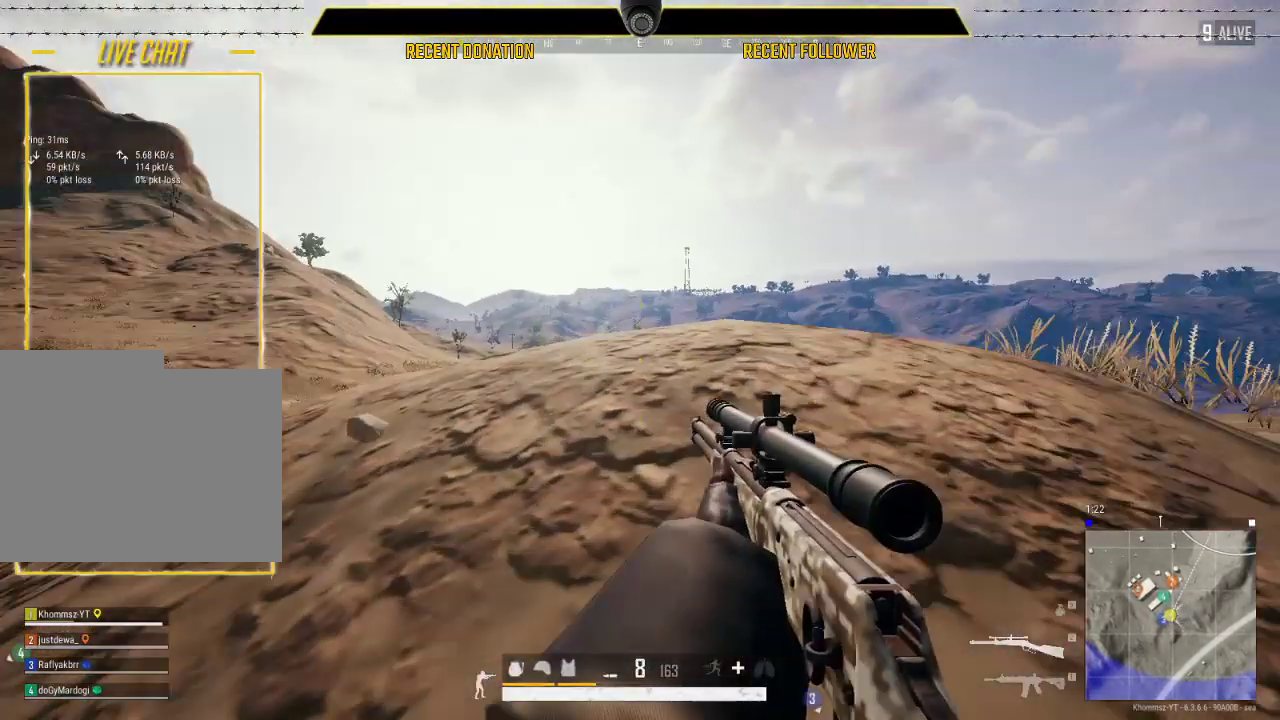
{"keys": ["a", "s"], "mouse": [], "events": [[50, "d", "up"], [150, "tab", "down"], [316, "tab", "up"], [350, "w", "up"], [383, "a", "down"], [450, "s", "down"]]}
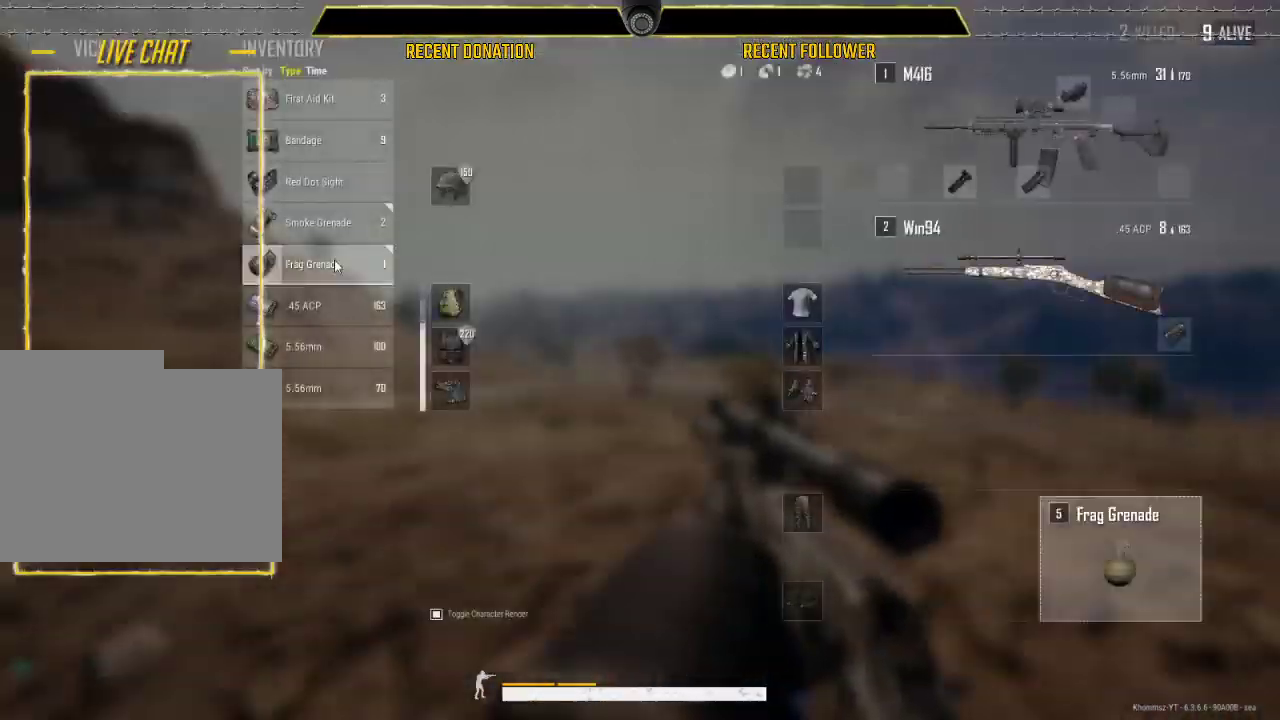
{"keys": ["s"], "mouse": [], "events": [[83, "a", "up"]]}
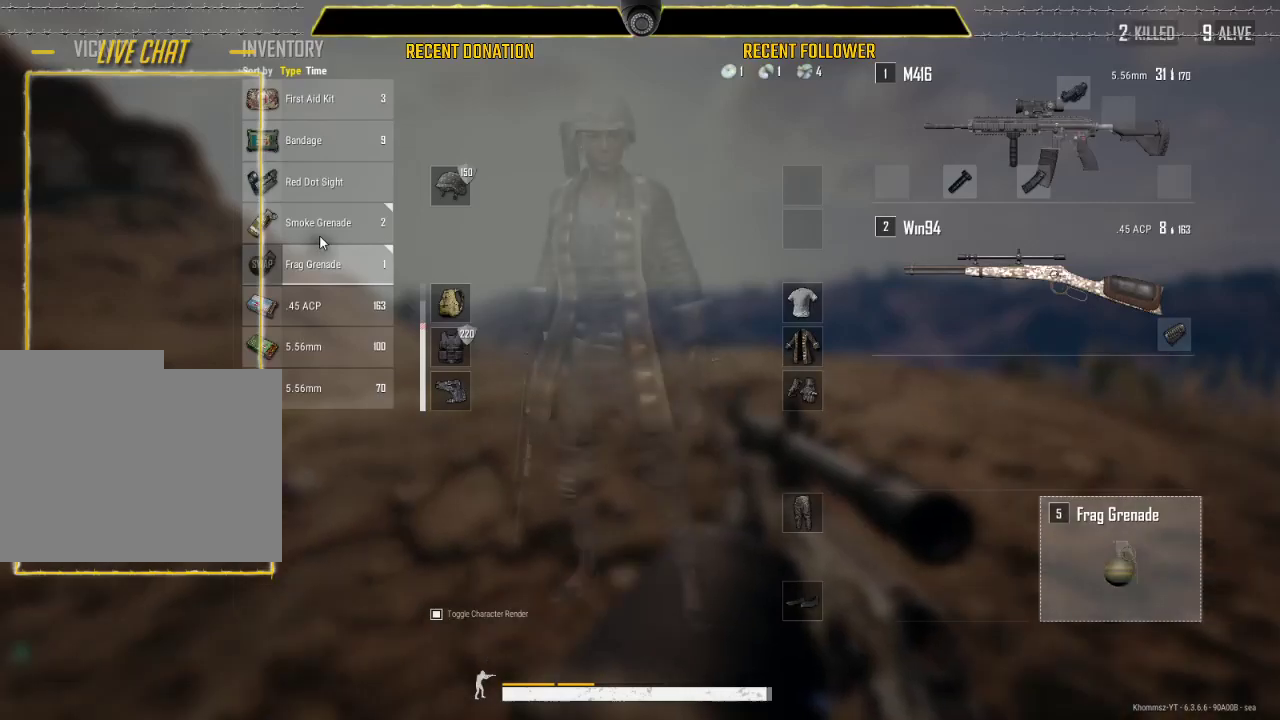
{"keys": ["w"], "mouse": [], "events": [[66, "tab", "down"], [150, "tab", "up"], [183, "d", "down"], [250, "s", "up"], [433, "w", "down"], [466, "d", "up"]]}
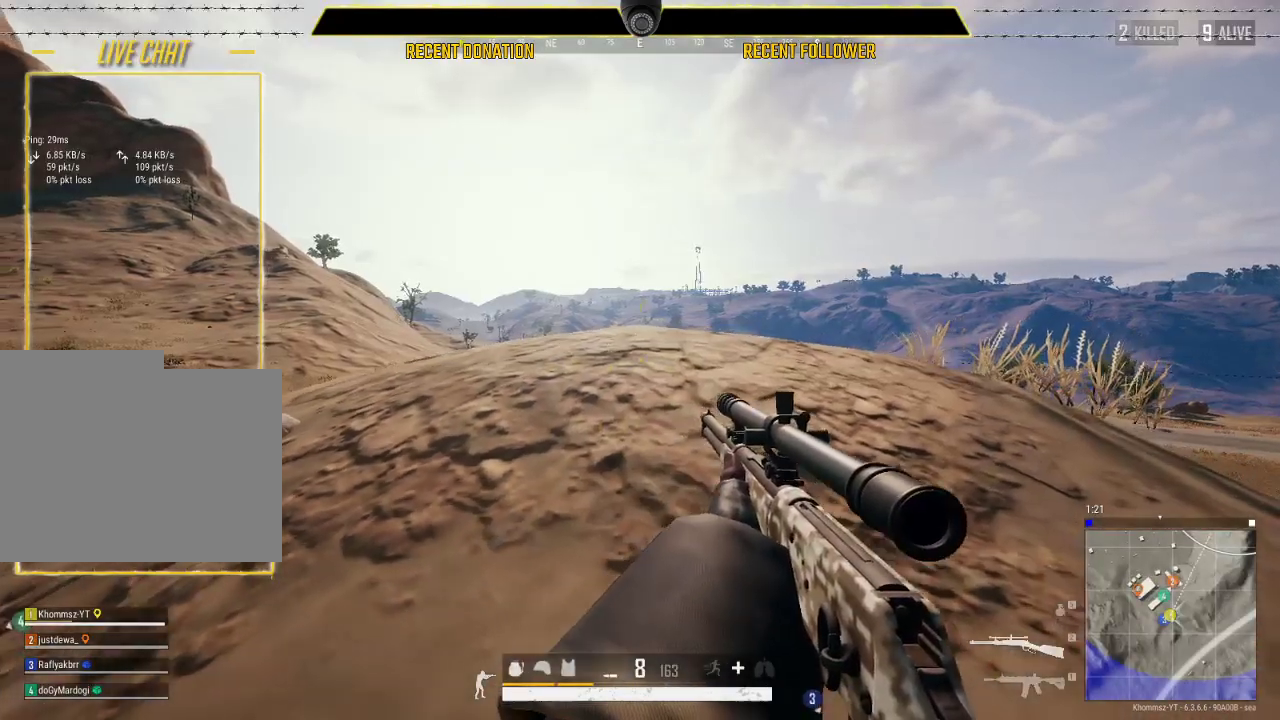
{"keys": ["s"], "mouse": [], "events": [[33, "tab", "down"], [133, "tab", "up"], [200, "a", "down"], [216, "w", "up"], [400, "s", "down"], [433, "a", "up"]]}
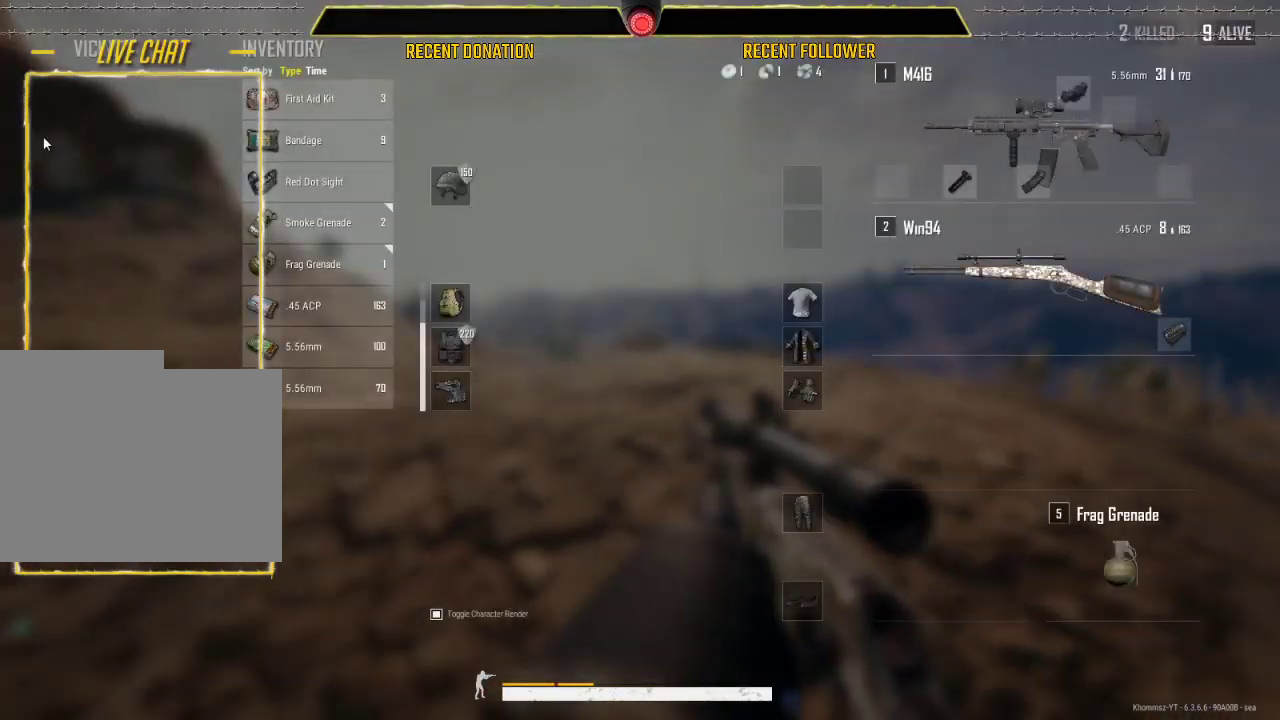
{"keys": ["d"], "mouse": [], "events": [[266, "d", "down"], [316, "s", "up"], [383, "mouse_right", "down"], [450, "mouse_right", "up"]]}